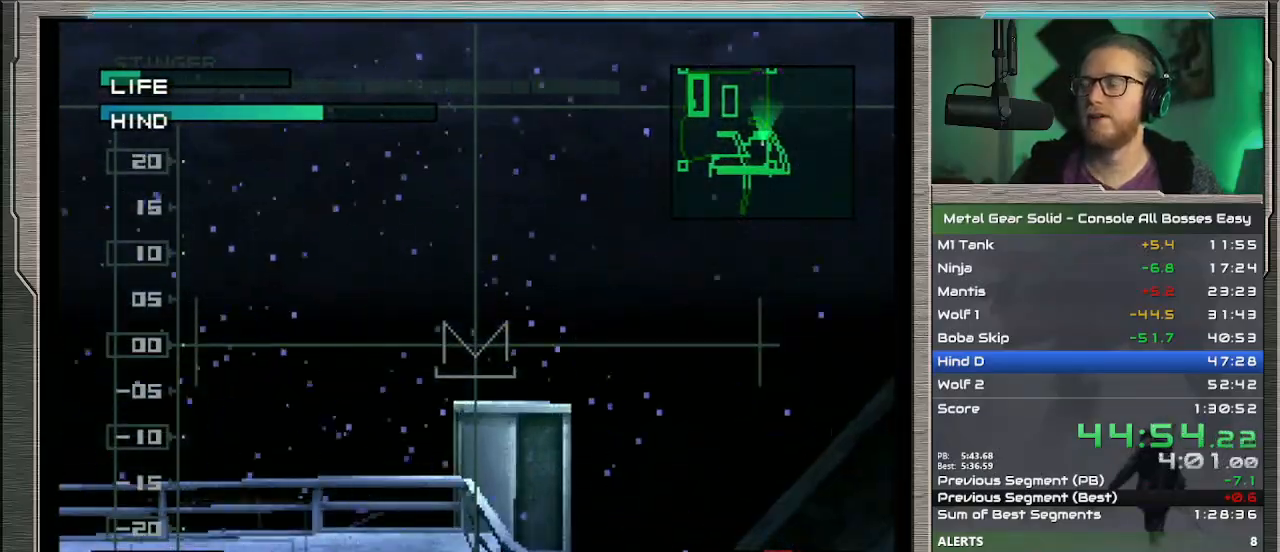
Gameplay with a controller (PlayStation layout); each line is a JSON object with the inputs held at the frame after it. "events" lists button and stick changes between this image and that frame as [ms after this image, input, new state], when the widget could be followed in between. Not read: L1 L3 R3 TOUCHPAD right_stick.
{"buttons": [], "left_stick": "center", "events": [[367, "left_stick", "center"]]}
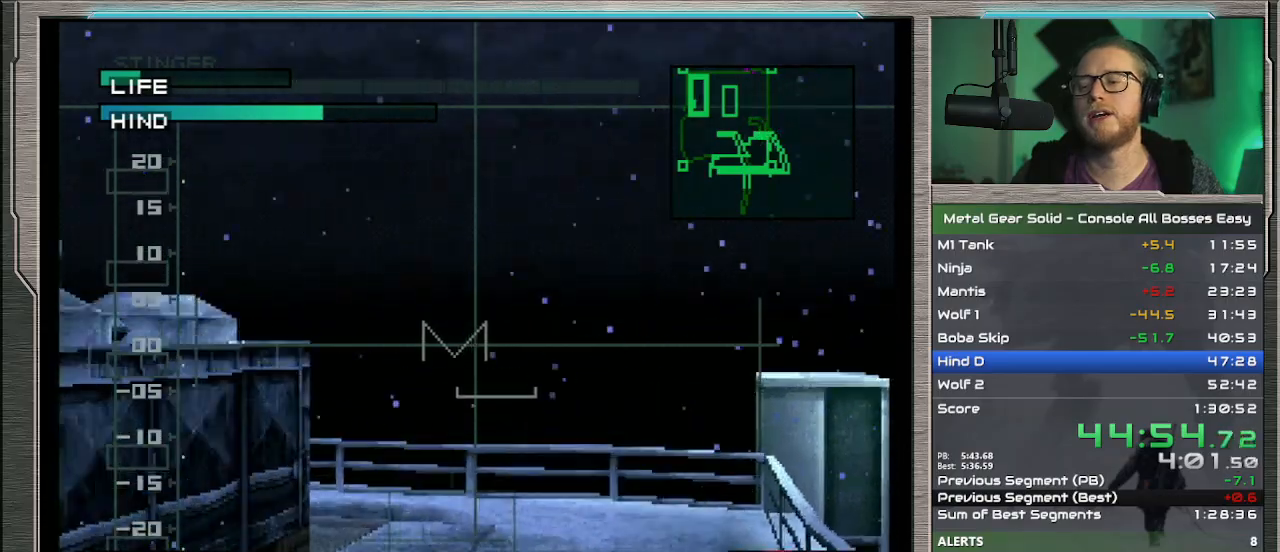
{"buttons": [], "left_stick": "center", "events": []}
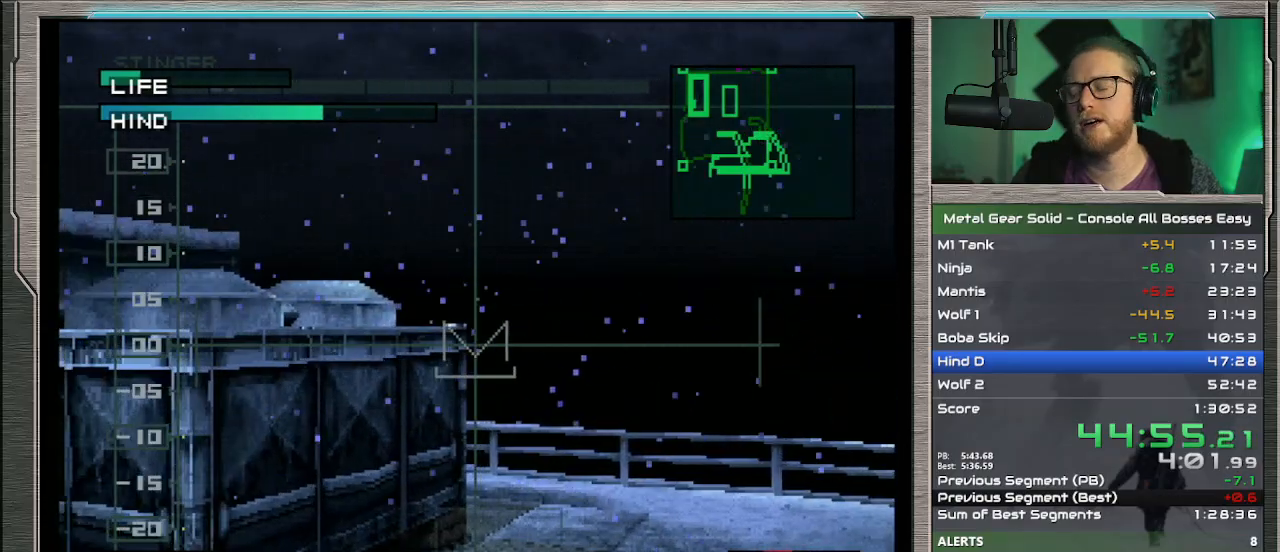
{"buttons": [], "left_stick": "center", "events": [[267, "R1", "down"], [400, "R1", "up"]]}
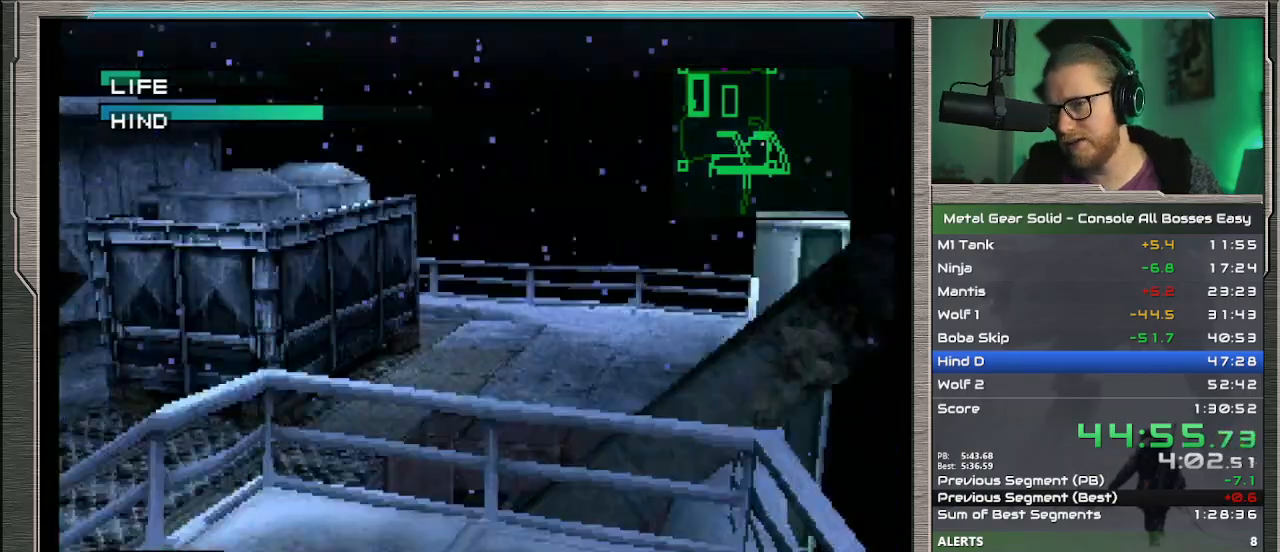
{"buttons": [], "left_stick": "center", "events": []}
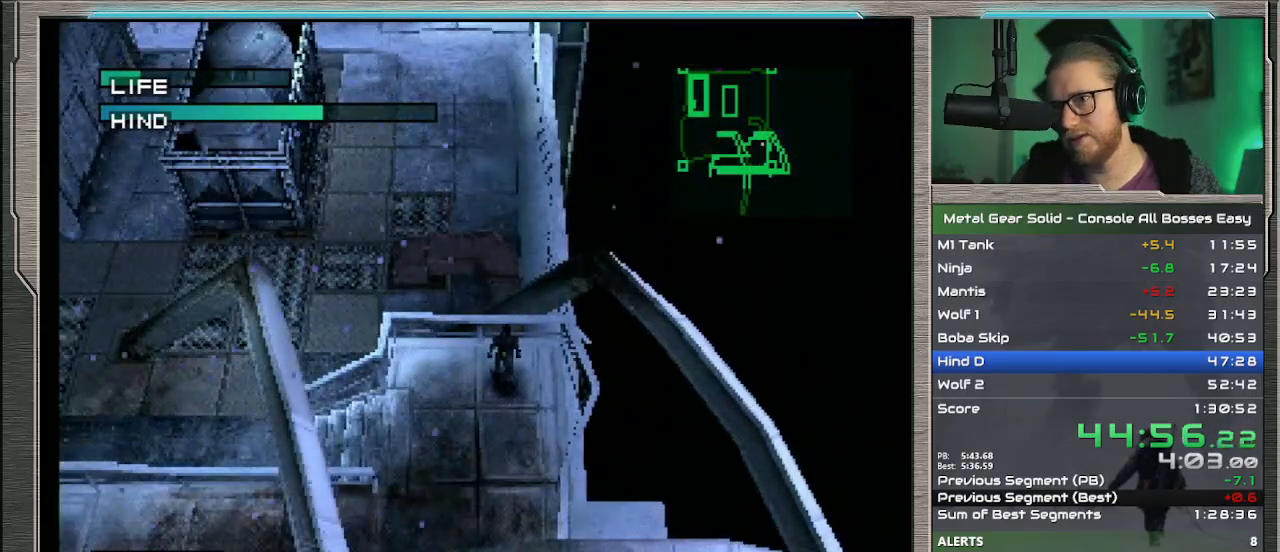
{"buttons": [], "left_stick": "center", "events": []}
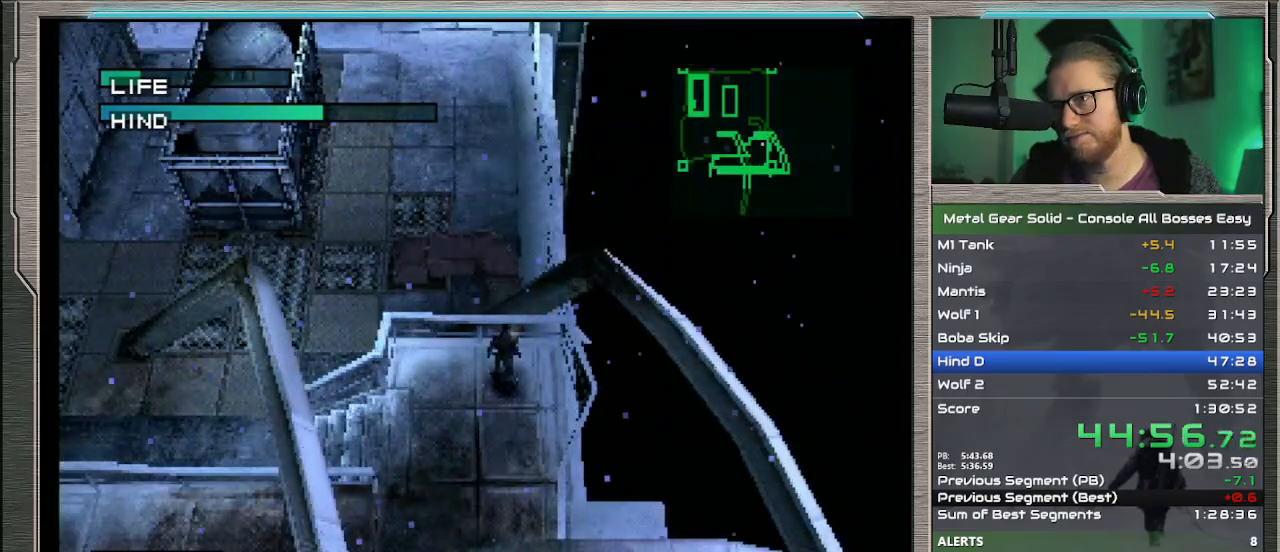
{"buttons": [], "left_stick": "center", "events": [[267, "R1", "down"], [367, "R1", "up"]]}
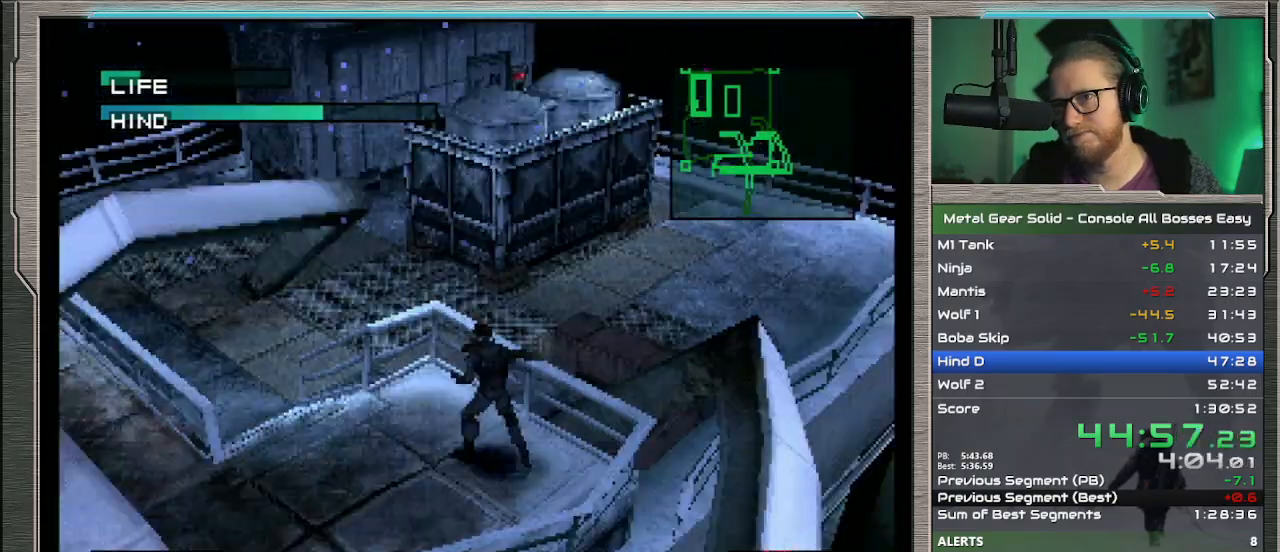
{"buttons": [], "left_stick": "center", "events": []}
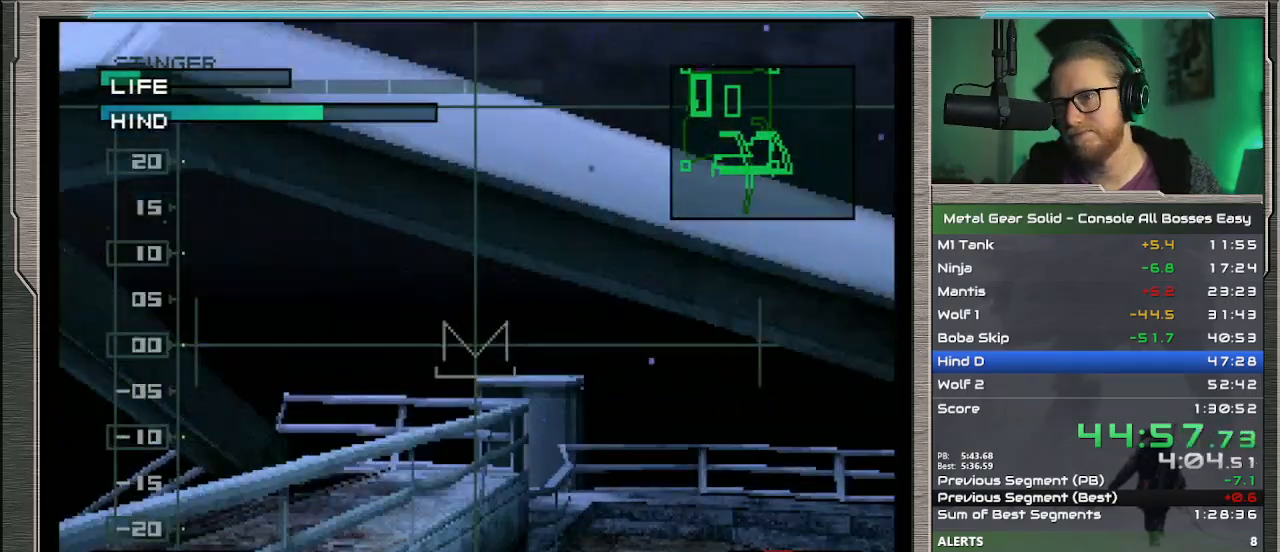
{"buttons": [], "left_stick": "center", "events": [[167, "R1", "down"], [300, "R1", "up"]]}
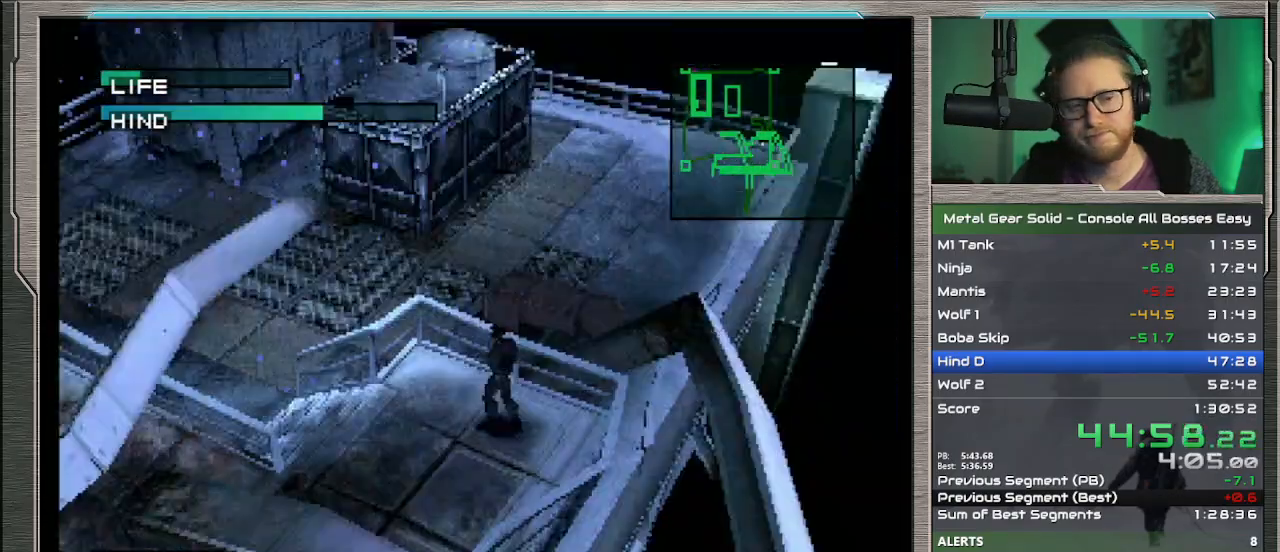
{"buttons": ["DPAD_DOWN"], "left_stick": "center", "events": [[333, "DPAD_DOWN", "down"]]}
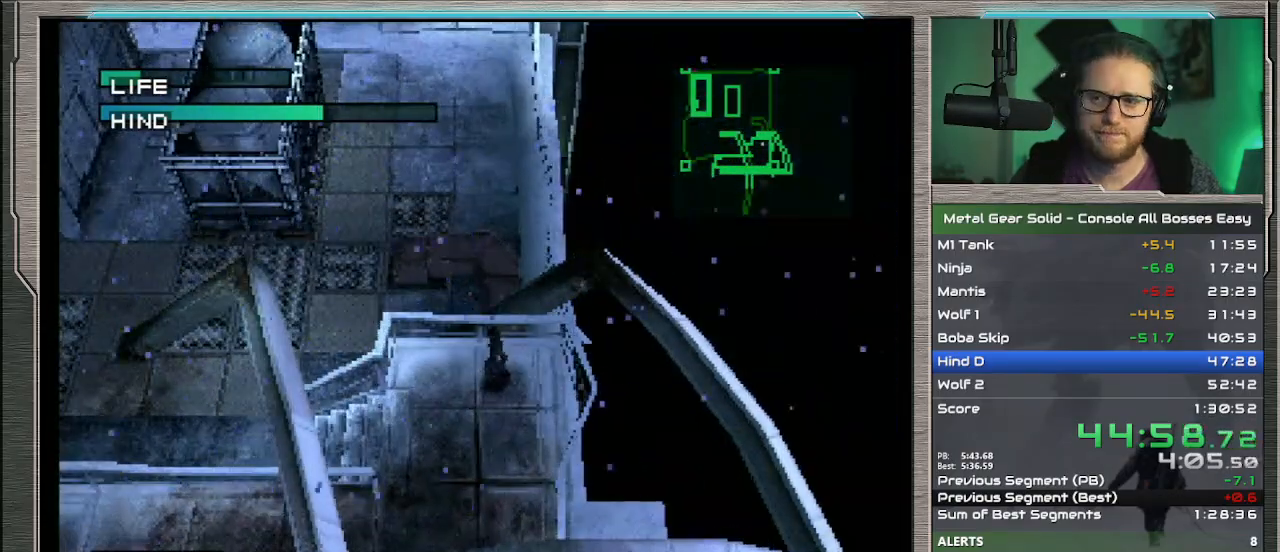
{"buttons": ["DPAD_DOWN"], "left_stick": "center", "events": [[67, "DPAD_LEFT", "down"], [467, "DPAD_LEFT", "up"]]}
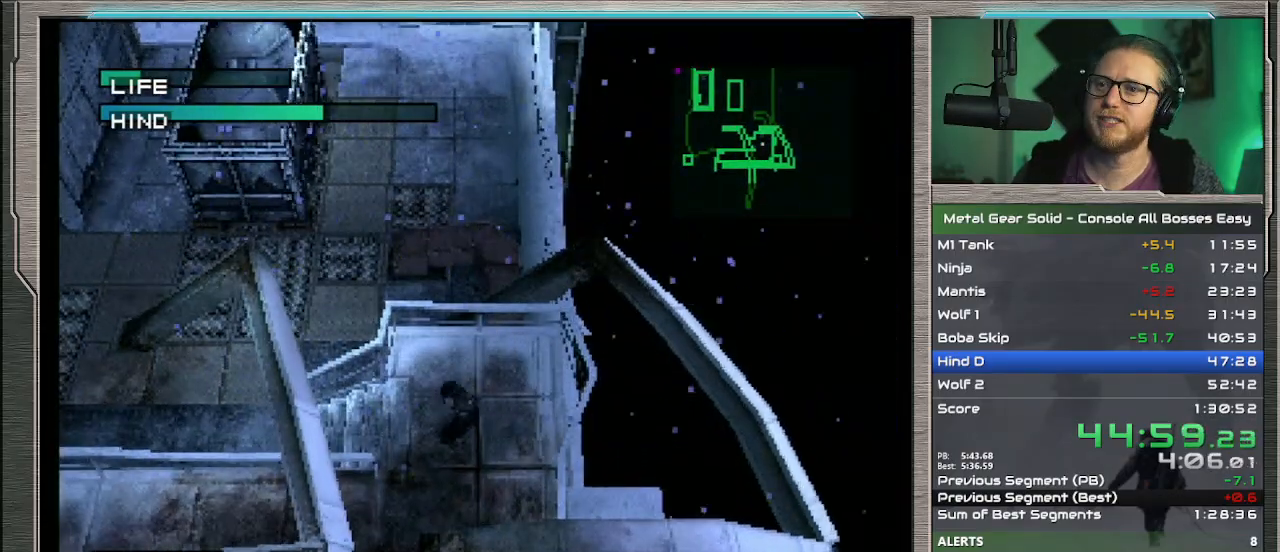
{"buttons": ["DPAD_UP", "DPAD_LEFT"], "left_stick": "center", "events": [[33, "DPAD_RIGHT", "down"], [133, "DPAD_DOWN", "up"], [200, "DPAD_UP", "down"], [267, "DPAD_LEFT", "down"], [267, "DPAD_RIGHT", "up"]]}
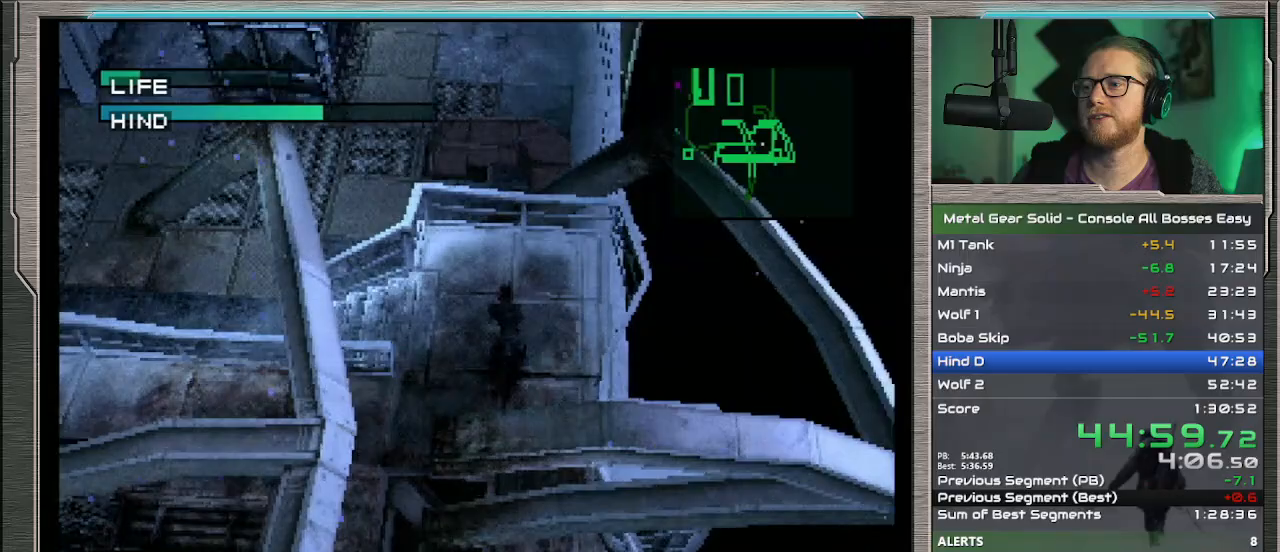
{"buttons": ["DPAD_UP", "DPAD_LEFT"], "left_stick": "center", "events": [[33, "DPAD_LEFT", "up"], [67, "DPAD_RIGHT", "down"], [233, "DPAD_RIGHT", "up"], [367, "DPAD_LEFT", "down"]]}
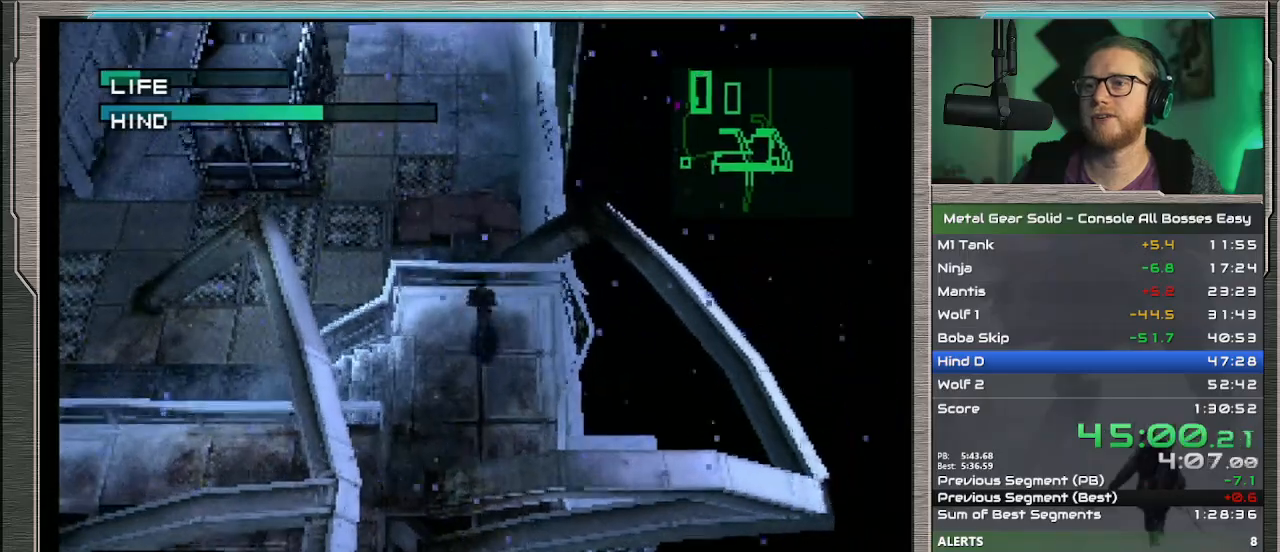
{"buttons": [], "left_stick": "up-left", "events": [[33, "DPAD_UP", "up"], [100, "DPAD_LEFT", "up"], [100, "R1", "down"], [233, "R1", "up"], [333, "left_stick", "up-left"]]}
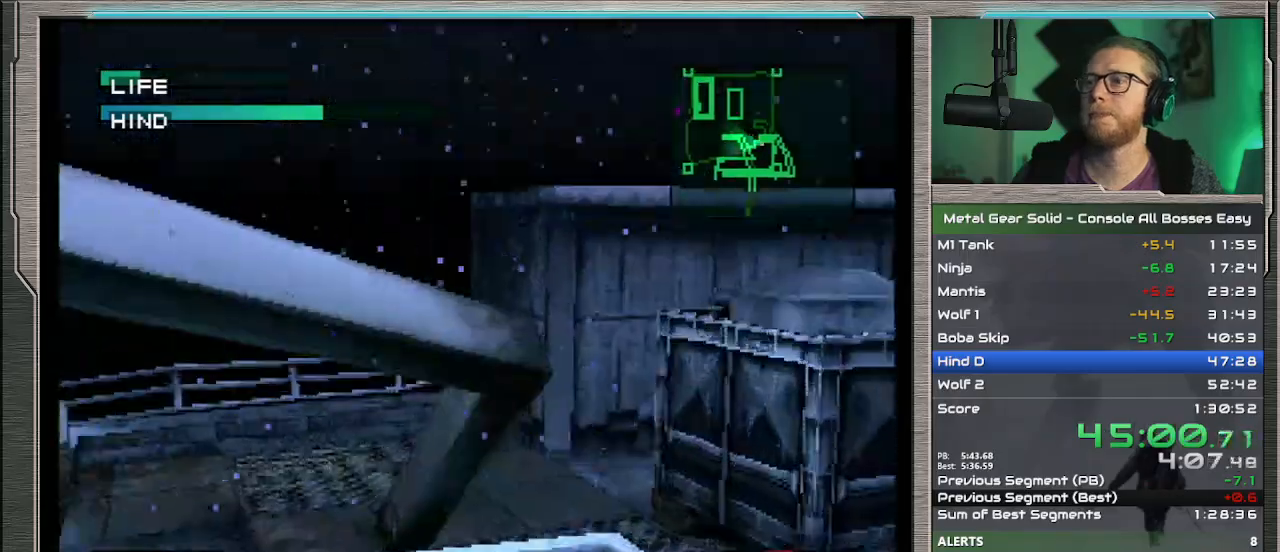
{"buttons": [], "left_stick": "right", "events": [[333, "left_stick", "right"]]}
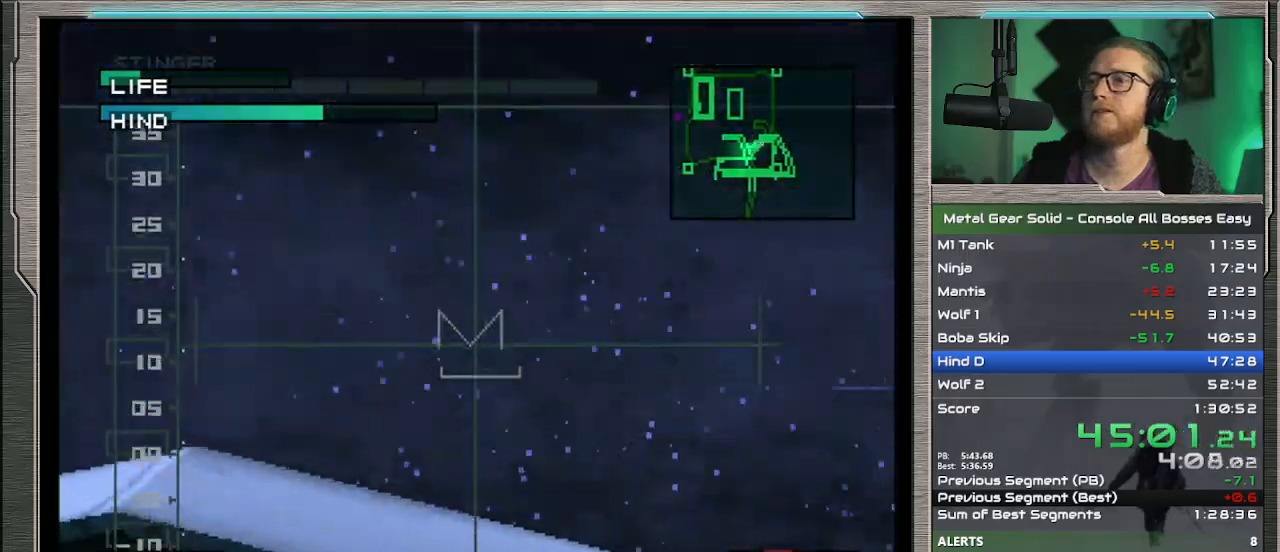
{"buttons": [], "left_stick": "right", "events": [[200, "left_stick", "down-right"], [333, "left_stick", "right"]]}
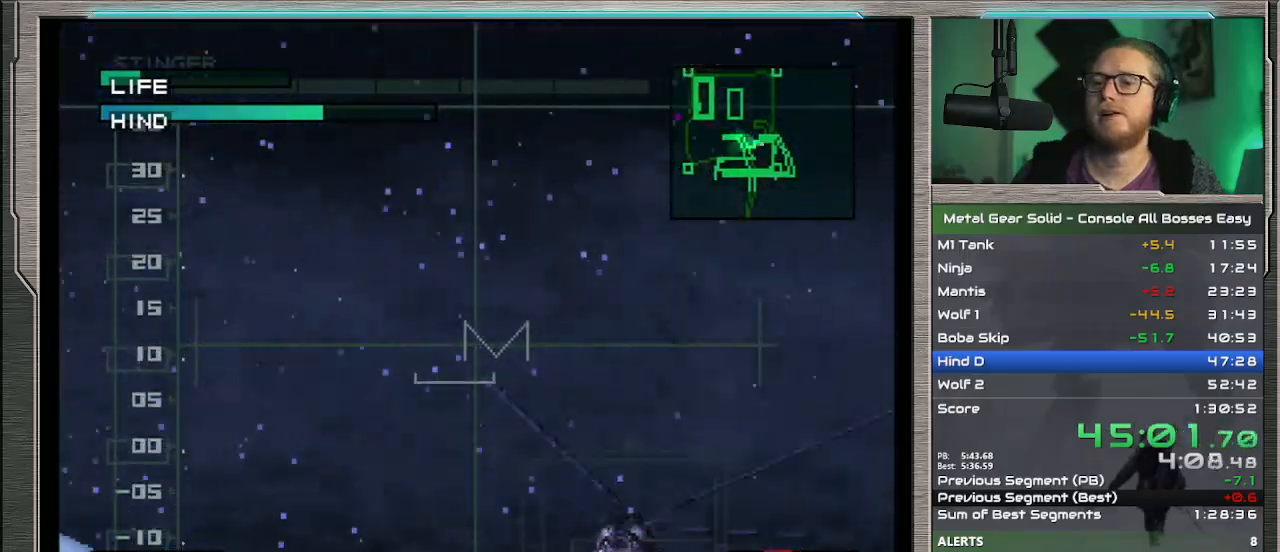
{"buttons": [], "left_stick": "center", "events": [[133, "left_stick", "down-left"], [200, "left_stick", "left"], [367, "left_stick", "center"]]}
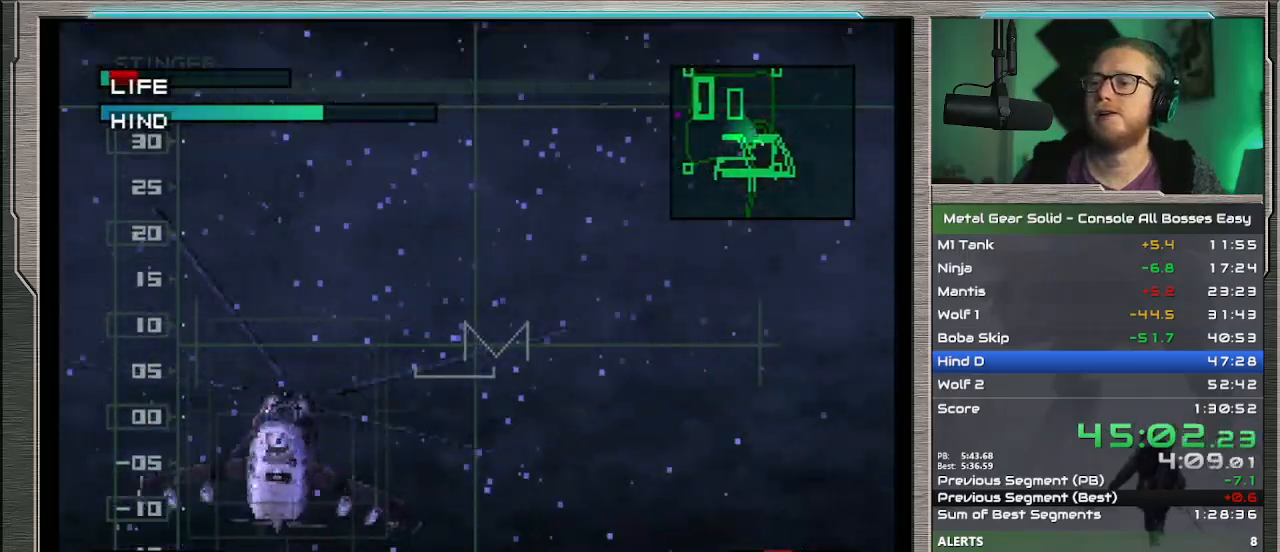
{"buttons": [], "left_stick": "center", "events": [[133, "left_stick", "left"], [233, "left_stick", "center"], [300, "SQUARE", "down"], [433, "SQUARE", "up"]]}
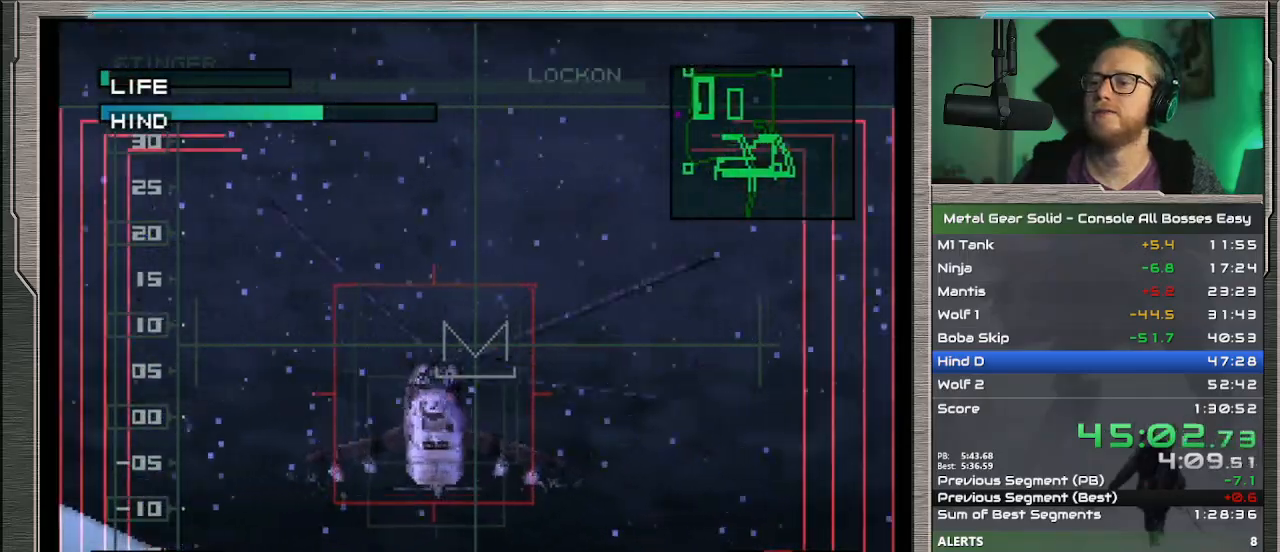
{"buttons": [], "left_stick": "center", "events": []}
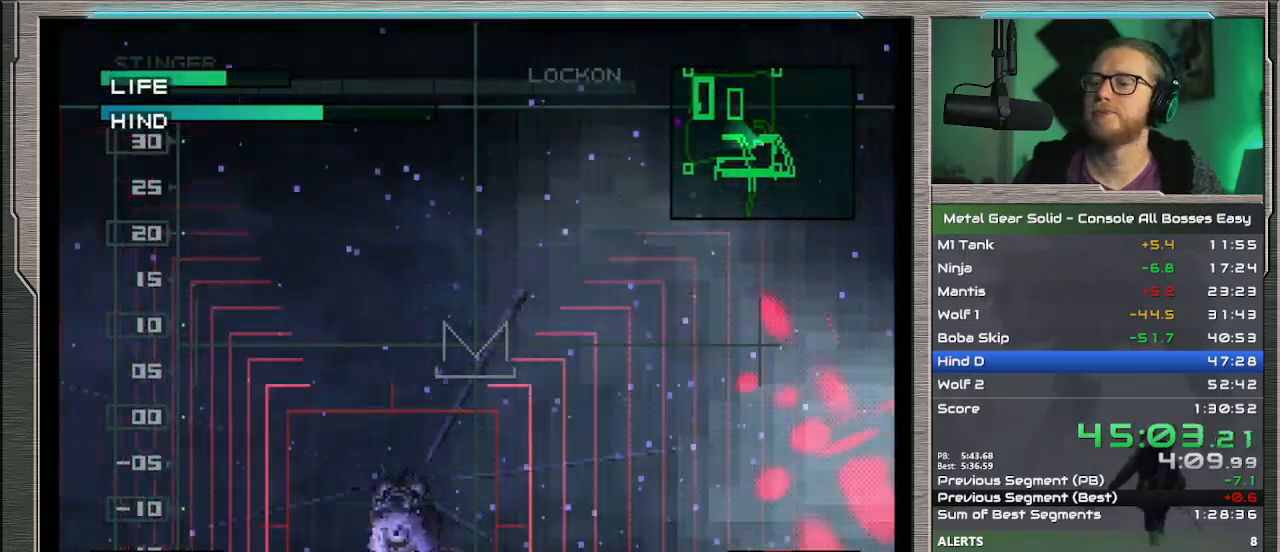
{"buttons": [], "left_stick": "center", "events": []}
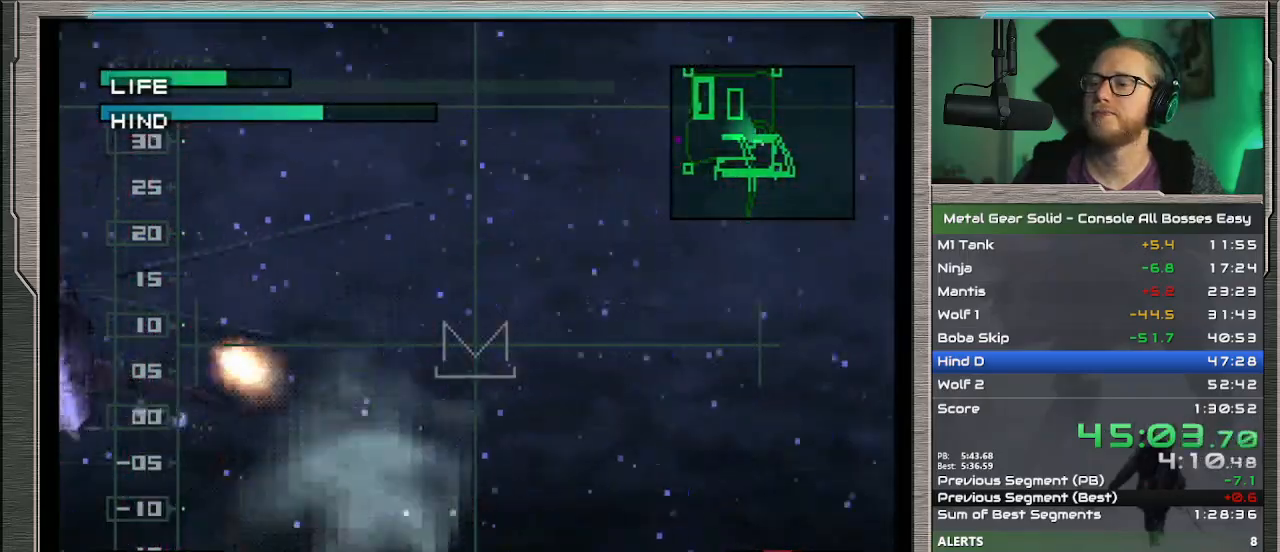
{"buttons": [], "left_stick": "left", "events": [[33, "left_stick", "left"]]}
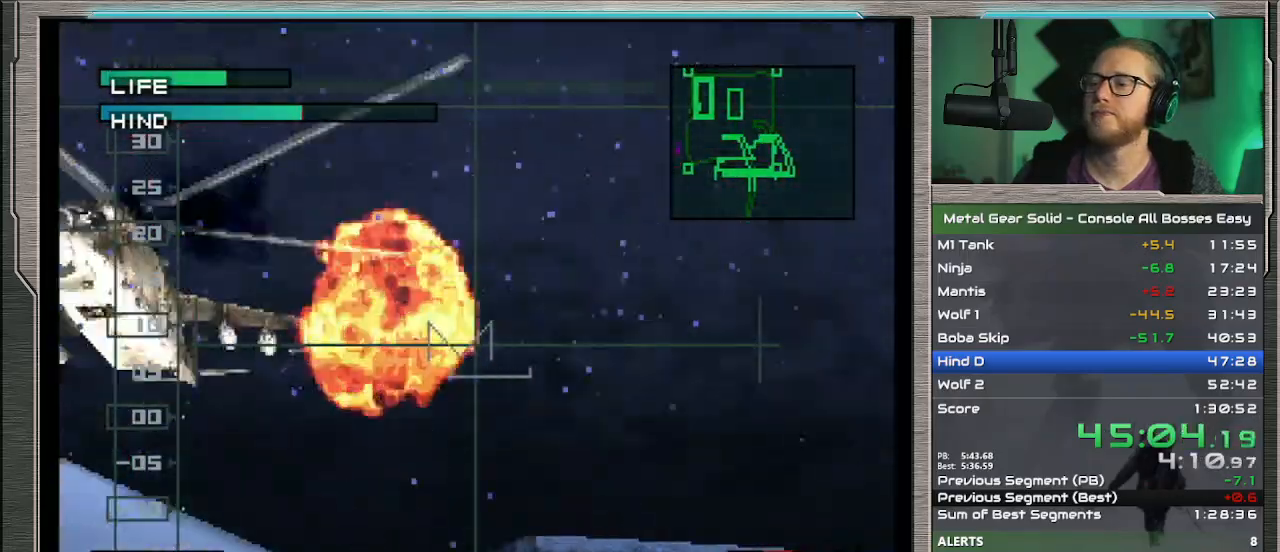
{"buttons": [], "left_stick": "left", "events": [[67, "left_stick", "center"], [100, "R1", "down"], [167, "R1", "up"], [300, "left_stick", "left"]]}
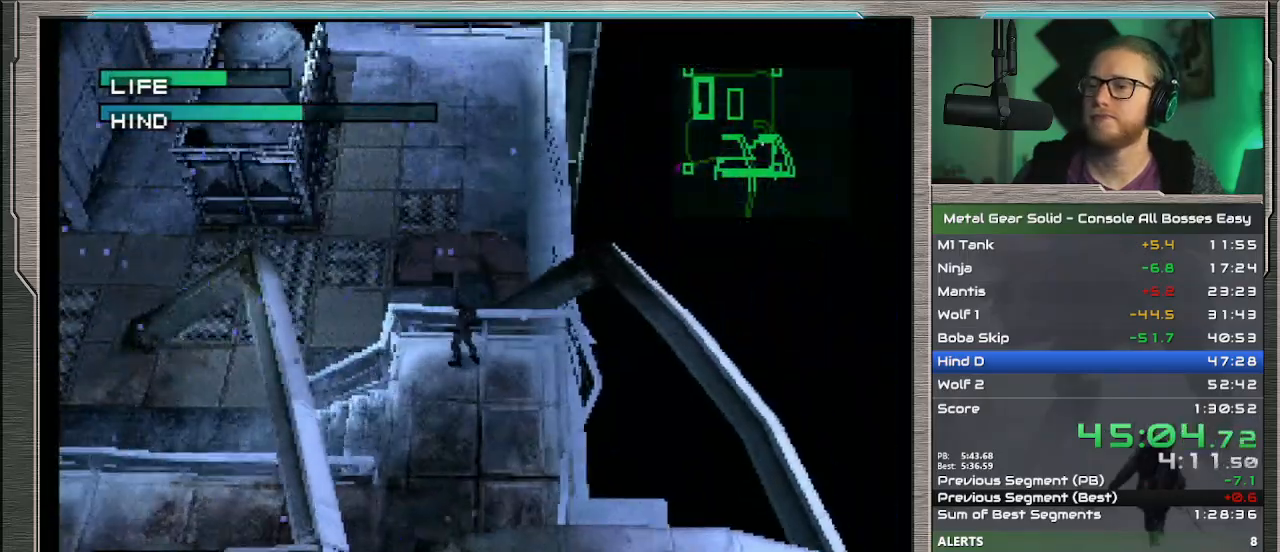
{"buttons": [], "left_stick": "left", "events": [[300, "left_stick", "down-left"], [500, "left_stick", "left"]]}
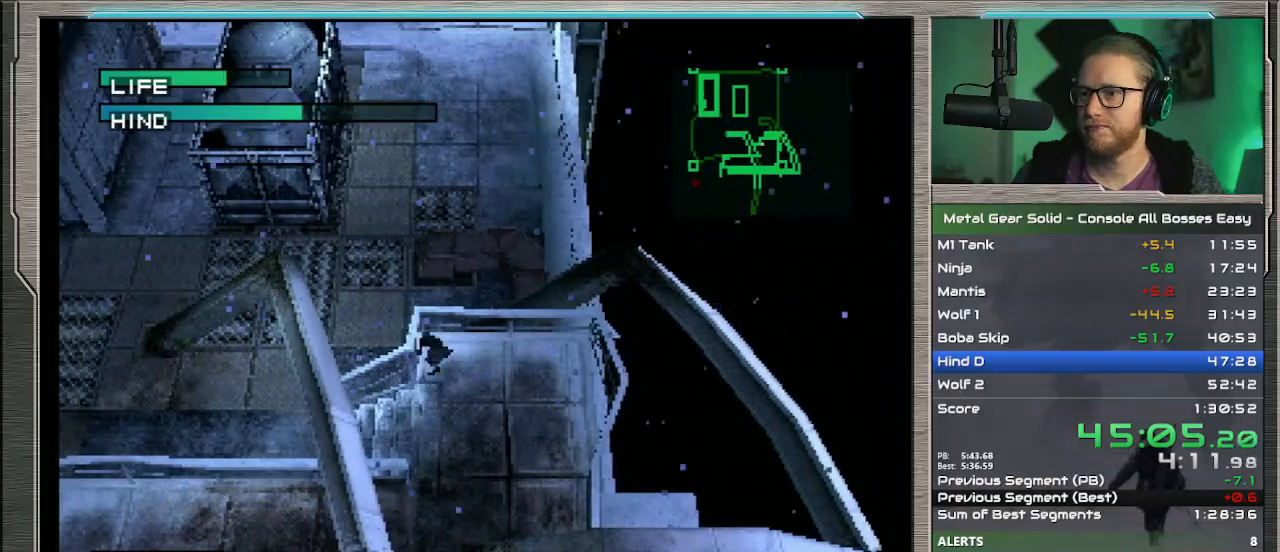
{"buttons": [], "left_stick": "left", "events": []}
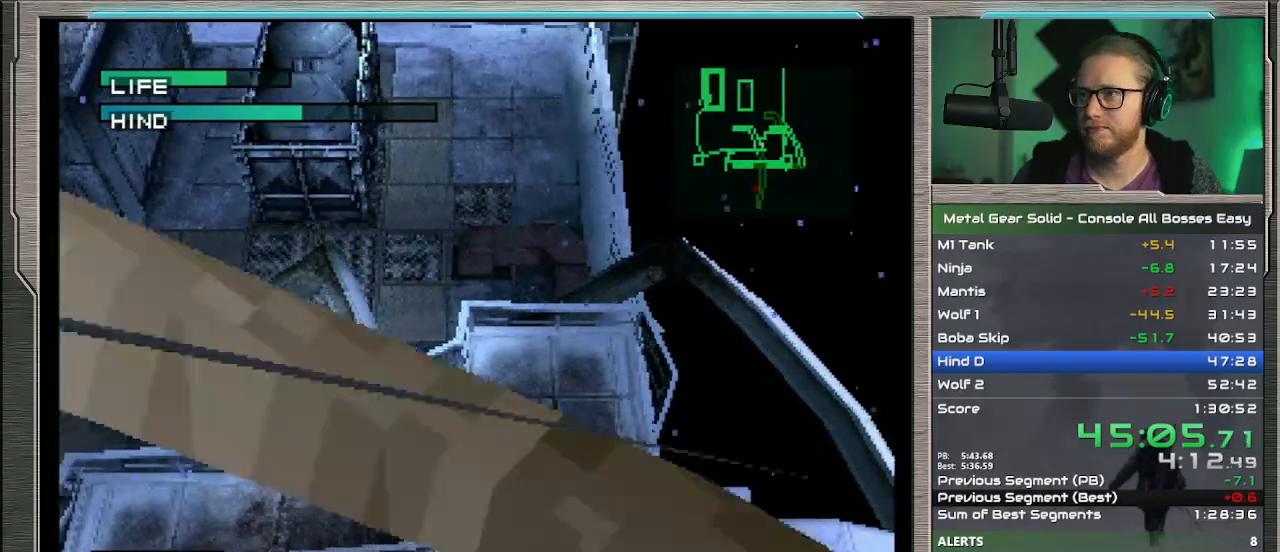
{"buttons": [], "left_stick": "up", "events": [[167, "left_stick", "center"], [267, "left_stick", "down"], [367, "left_stick", "right"], [500, "left_stick", "up"]]}
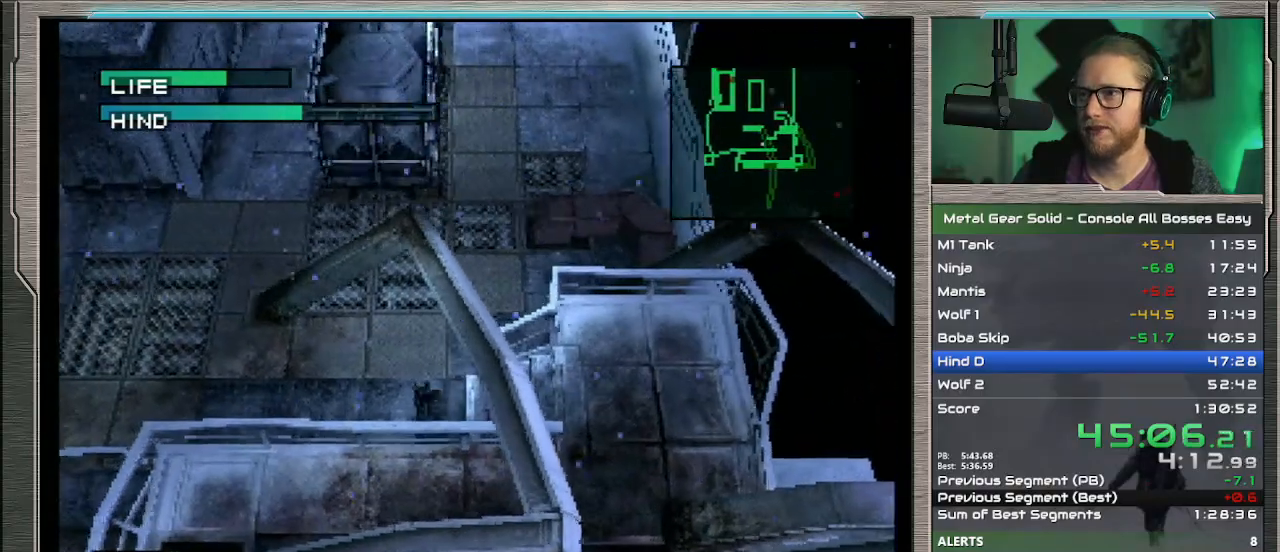
{"buttons": [], "left_stick": "right", "events": [[200, "left_stick", "right"], [267, "left_stick", "down-right"], [500, "left_stick", "right"]]}
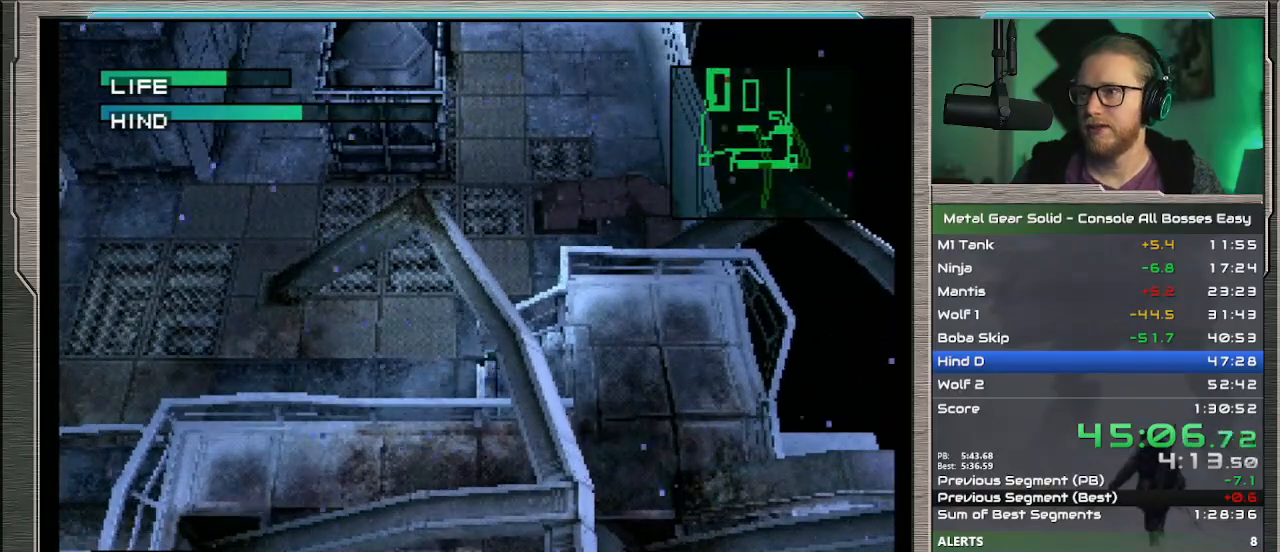
{"buttons": [], "left_stick": "right", "events": []}
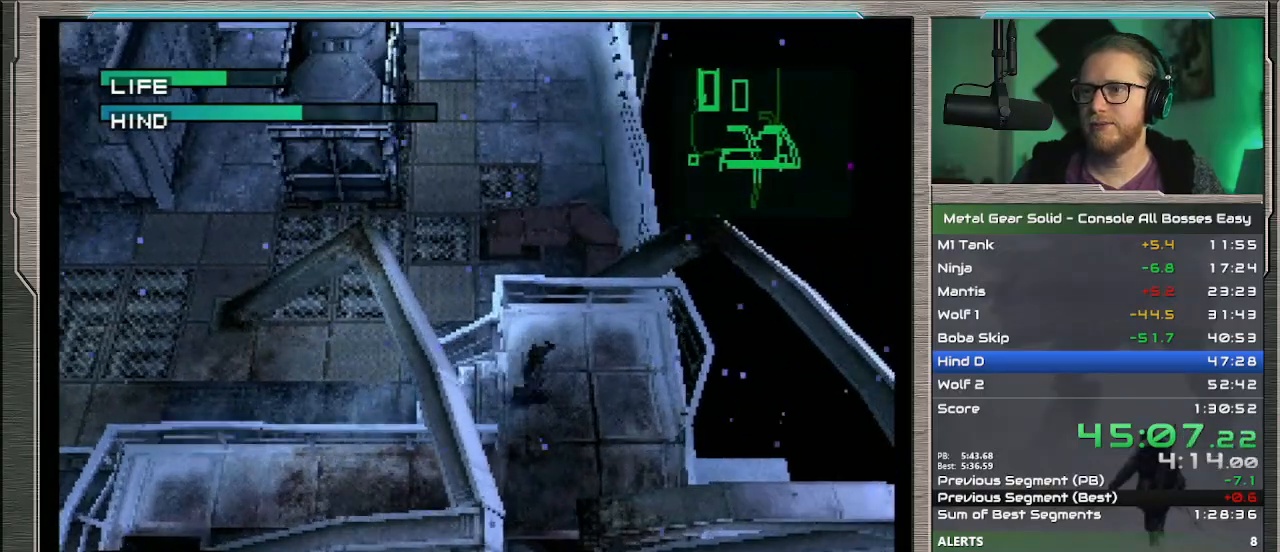
{"buttons": [], "left_stick": "center", "events": [[100, "left_stick", "up-right"], [300, "R1", "down"], [300, "left_stick", "up"], [433, "R1", "up"], [433, "left_stick", "center"]]}
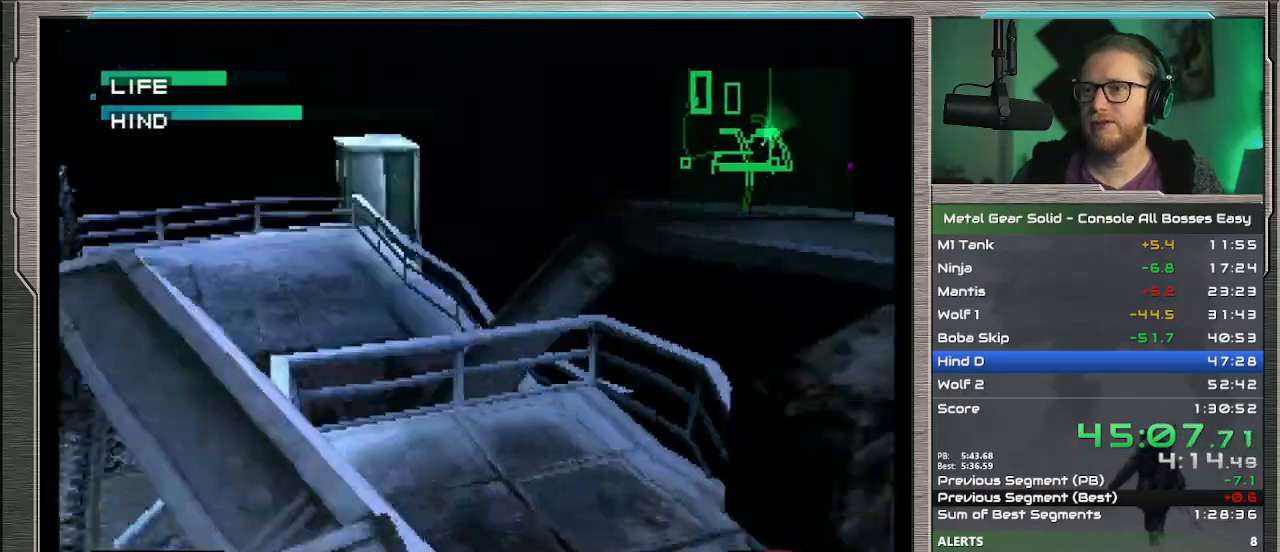
{"buttons": [], "left_stick": "center", "events": [[167, "left_stick", "up-left"], [300, "left_stick", "left"], [400, "SQUARE", "down"], [433, "left_stick", "center"], [500, "SQUARE", "up"]]}
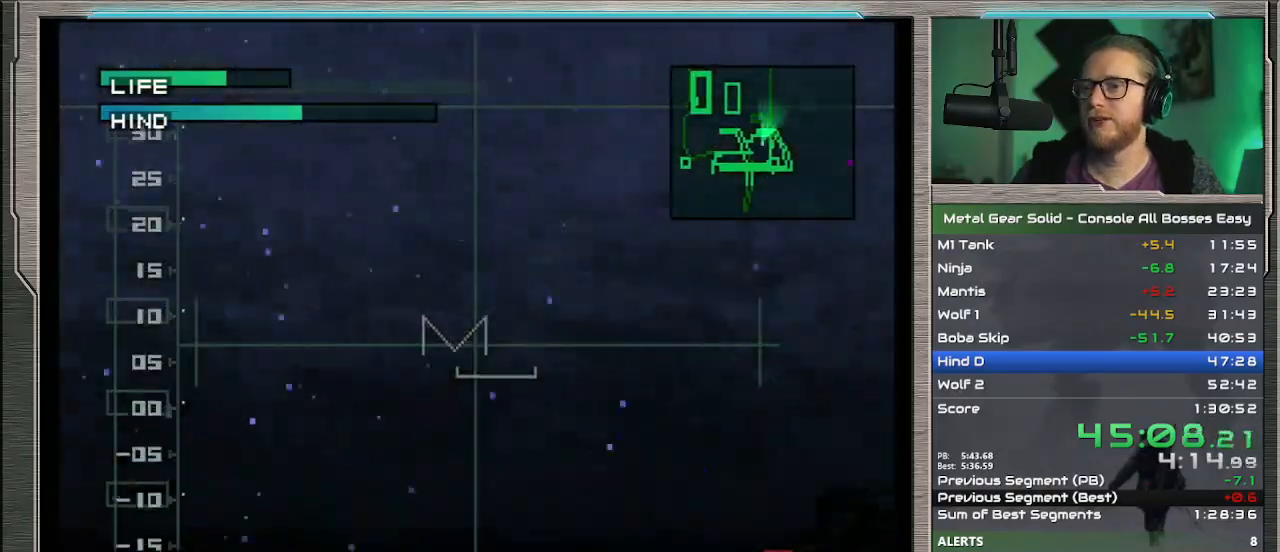
{"buttons": [], "left_stick": "center", "events": [[67, "SQUARE", "down"], [167, "SQUARE", "up"], [233, "SQUARE", "down"], [333, "SQUARE", "up"], [400, "SQUARE", "down"], [500, "SQUARE", "up"]]}
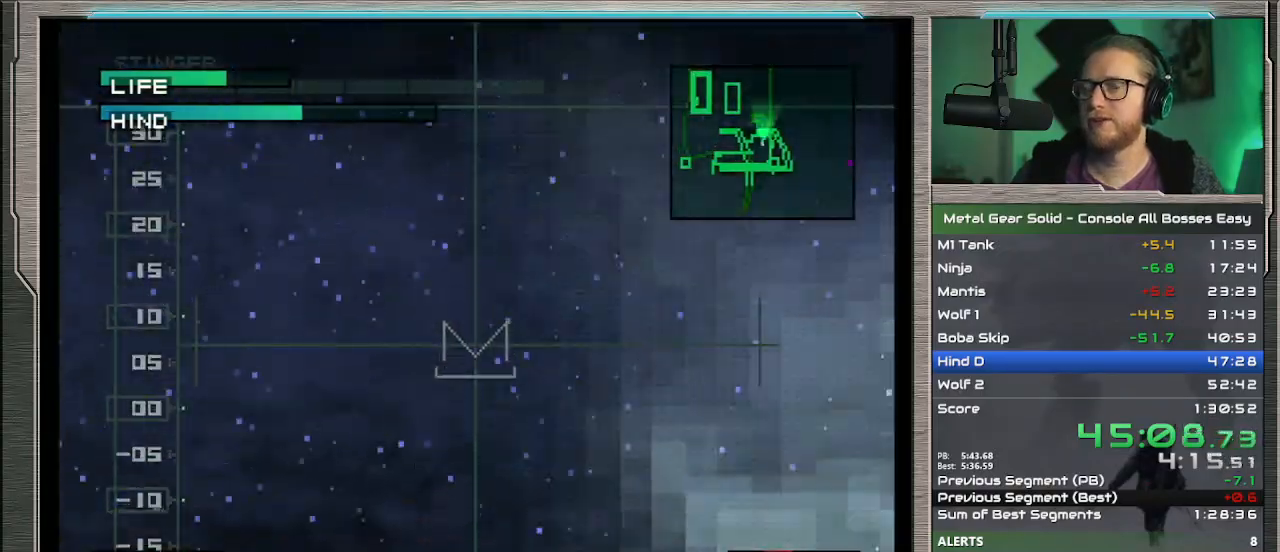
{"buttons": [], "left_stick": "center", "events": [[67, "SQUARE", "down"], [167, "SQUARE", "up"], [233, "SQUARE", "down"], [467, "SQUARE", "up"]]}